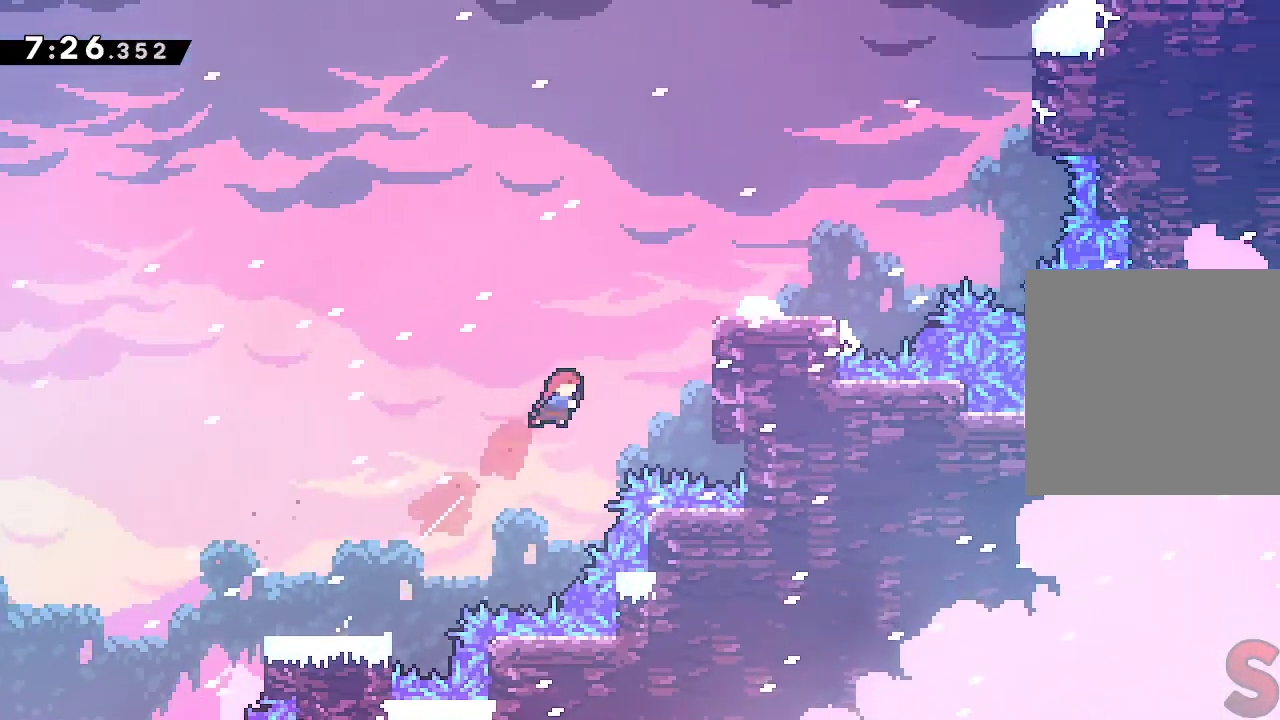
Gameplay with a controller (Xbox layout); each line is a JSON object with the inputs held at the frame after it. "events" lists button and stick changes between this image and that frame as [ms after this image, input, new state], when the widget could be followed in between. Not read: L3 R3 right_stick.
{"buttons": [], "left_stick": "center", "events": [[33, "R2", "down"], [117, "L2", "down"], [233, "R2", "up"], [267, "A", "up"], [317, "L2", "up"], [400, "left_stick", "center"]]}
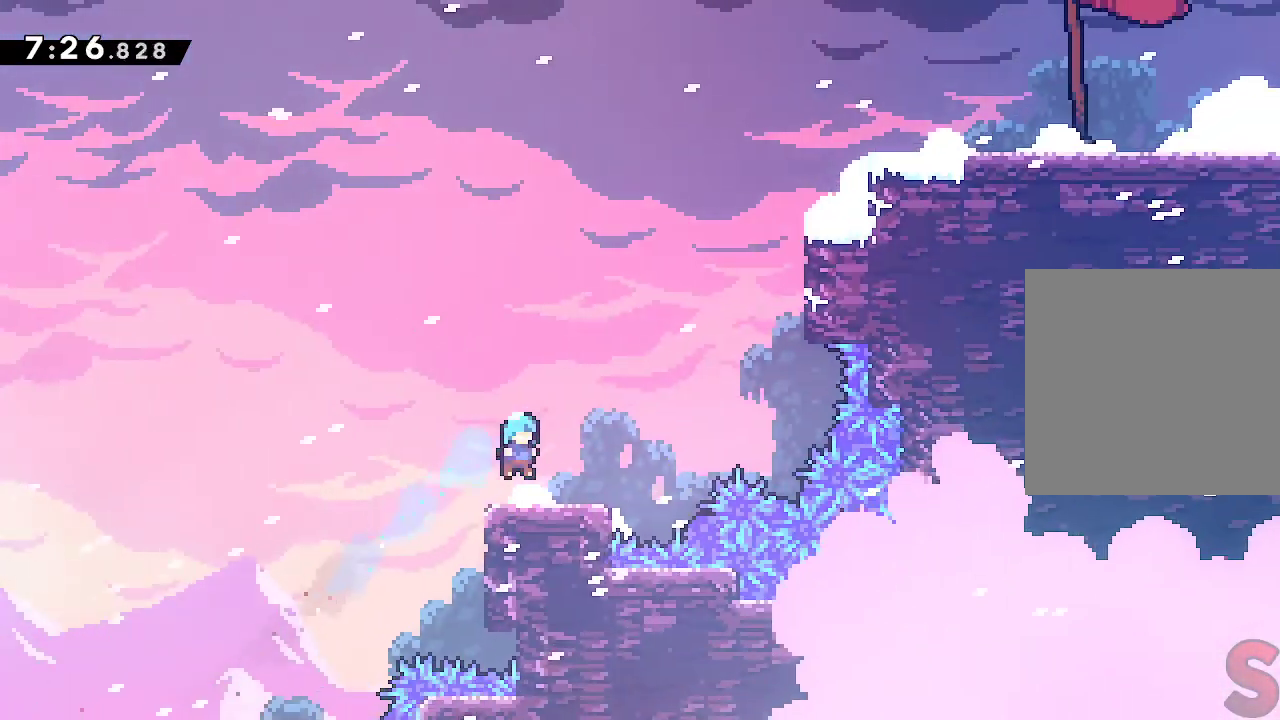
{"buttons": ["A", "R2"], "left_stick": "up-right"}
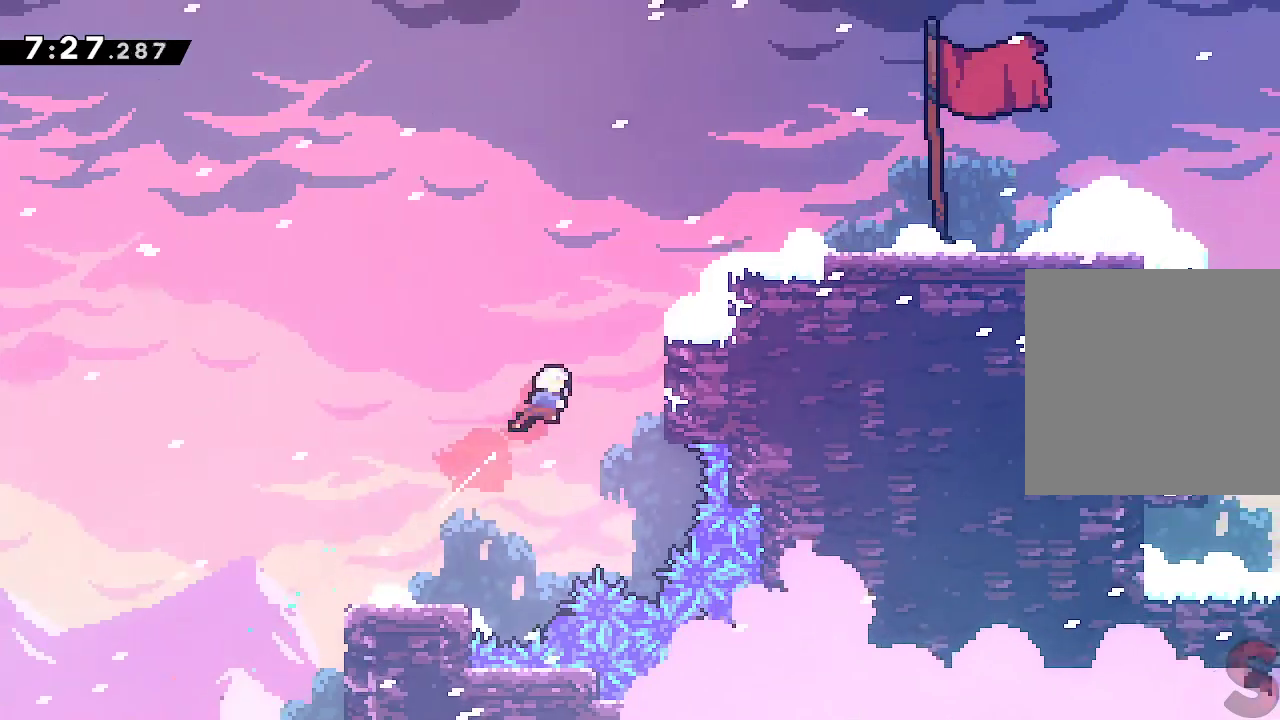
{"buttons": ["A", "L2"], "left_stick": "right", "events": [[67, "R2", "up"], [100, "L2", "down"], [133, "A", "up"], [183, "left_stick", "right"], [217, "A", "down"]]}
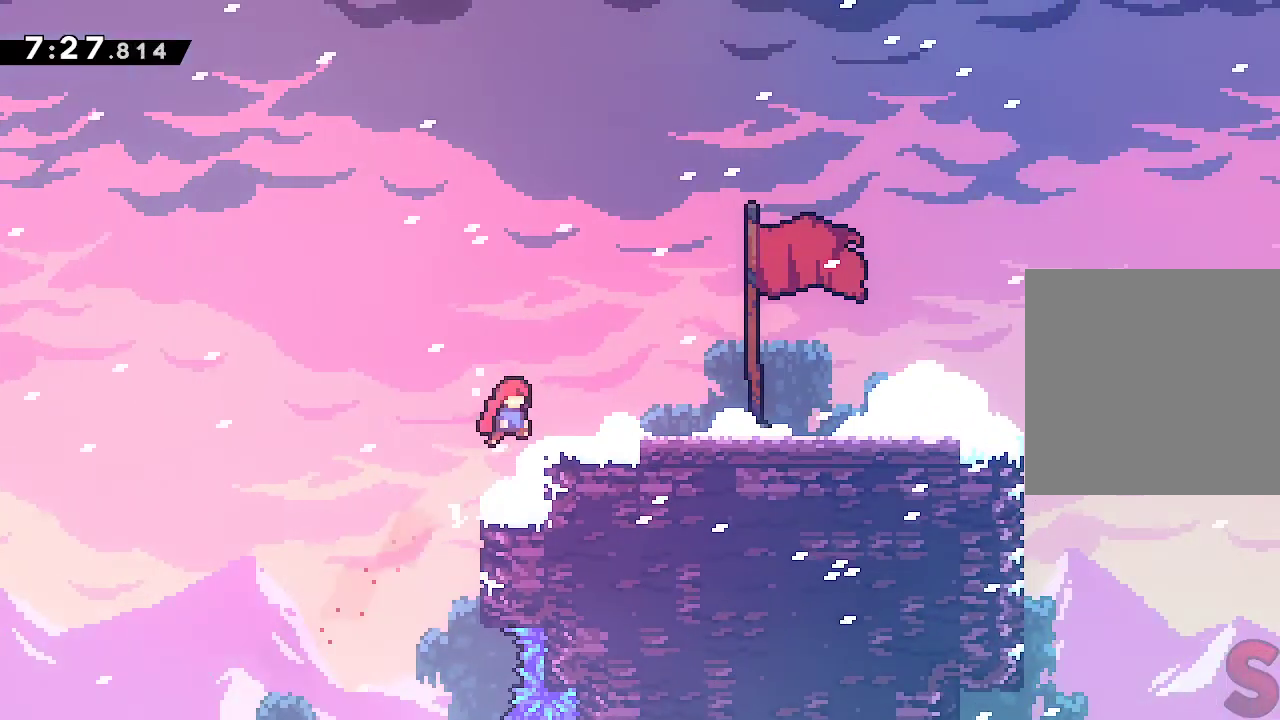
{"buttons": ["R2"], "left_stick": "down-right", "events": [[33, "A", "up"], [33, "R1", "down"], [167, "A", "down"], [167, "R1", "up"], [250, "A", "up"], [367, "L2", "up"], [367, "left_stick", "down-right"], [400, "R2", "down"]]}
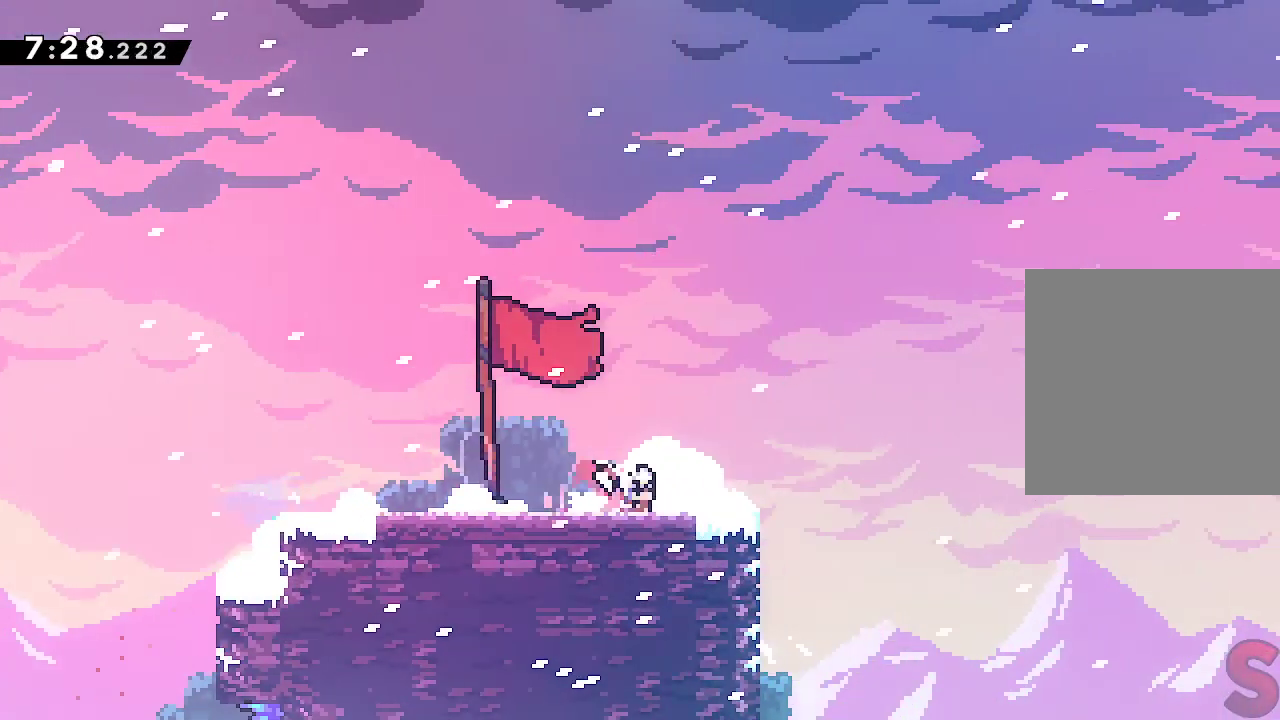
{"buttons": [], "left_stick": "down-left", "events": [[50, "A", "down"], [50, "R2", "up"], [117, "A", "up"], [117, "left_stick", "down"], [183, "R2", "down"], [383, "R2", "up"], [467, "left_stick", "down-left"]]}
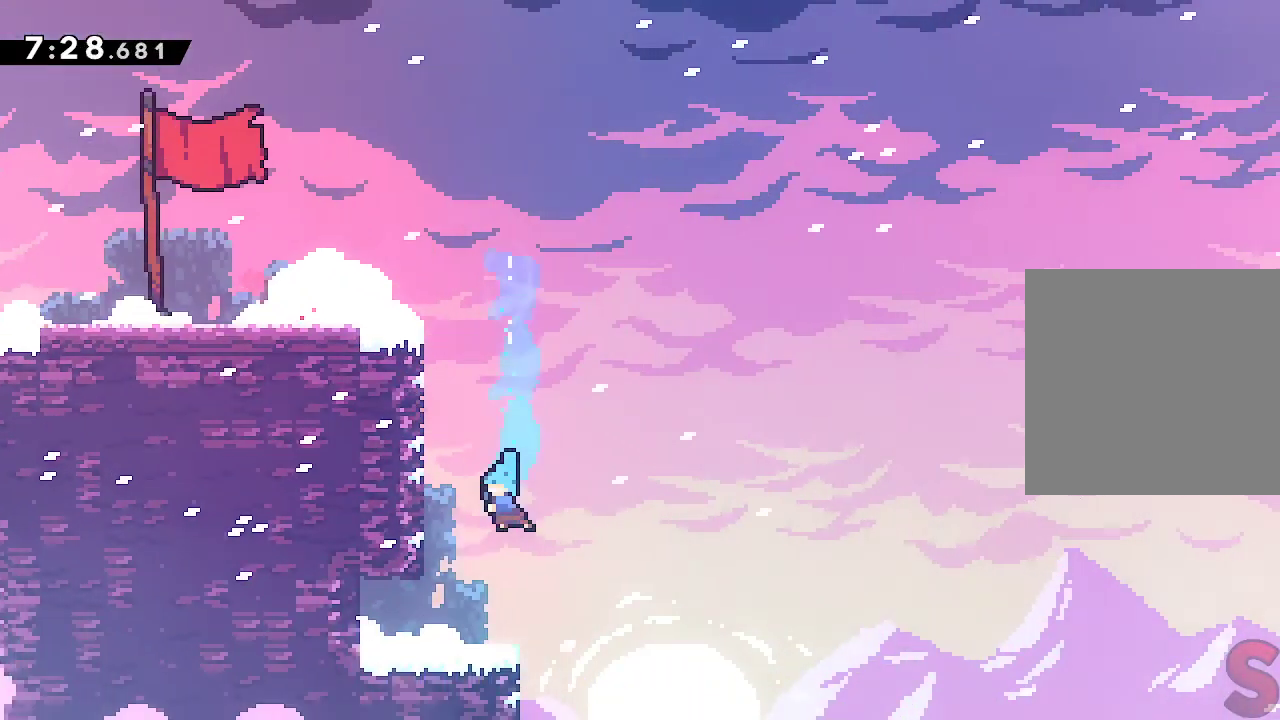
{"buttons": ["A", "R2"], "left_stick": "up", "events": [[50, "left_stick", "left"], [150, "R2", "down"], [367, "A", "down"], [367, "R2", "up"], [500, "R2", "down"], [500, "left_stick", "up"]]}
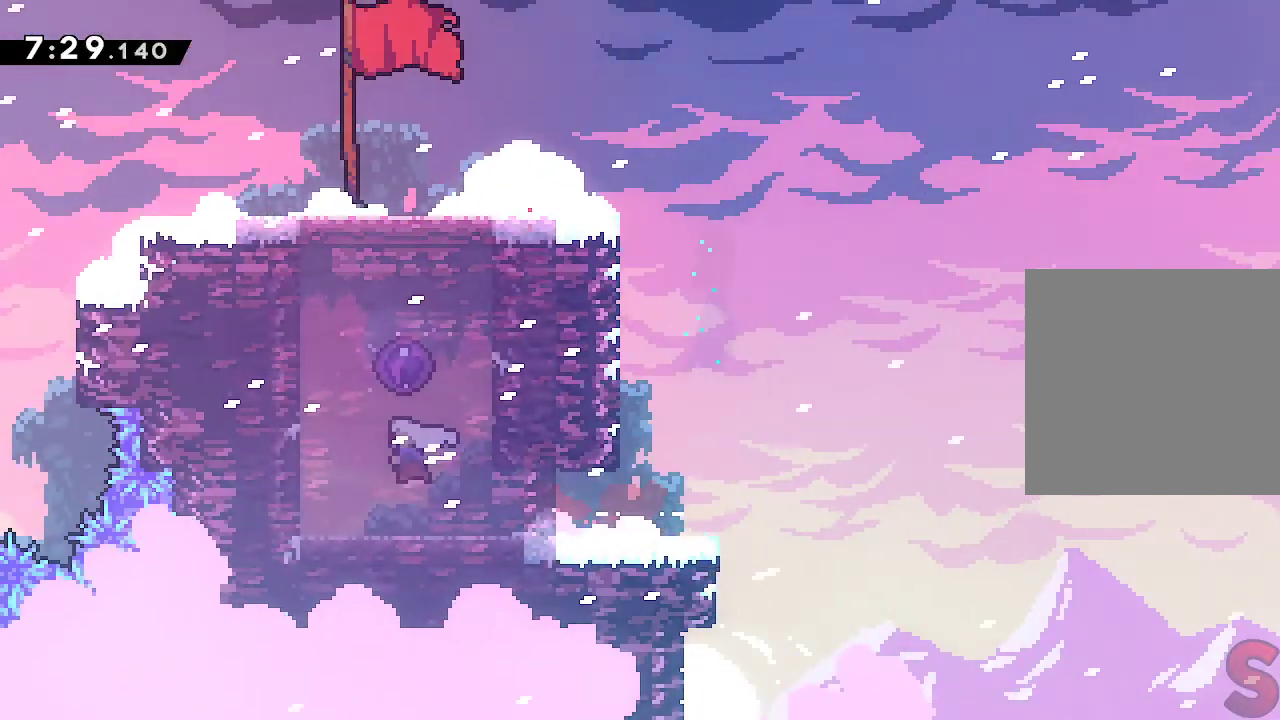
{"buttons": ["A"], "left_stick": "center", "events": [[117, "R2", "up"], [267, "A", "up"], [283, "A", "down"], [400, "A", "up"], [467, "A", "down"], [483, "left_stick", "center"]]}
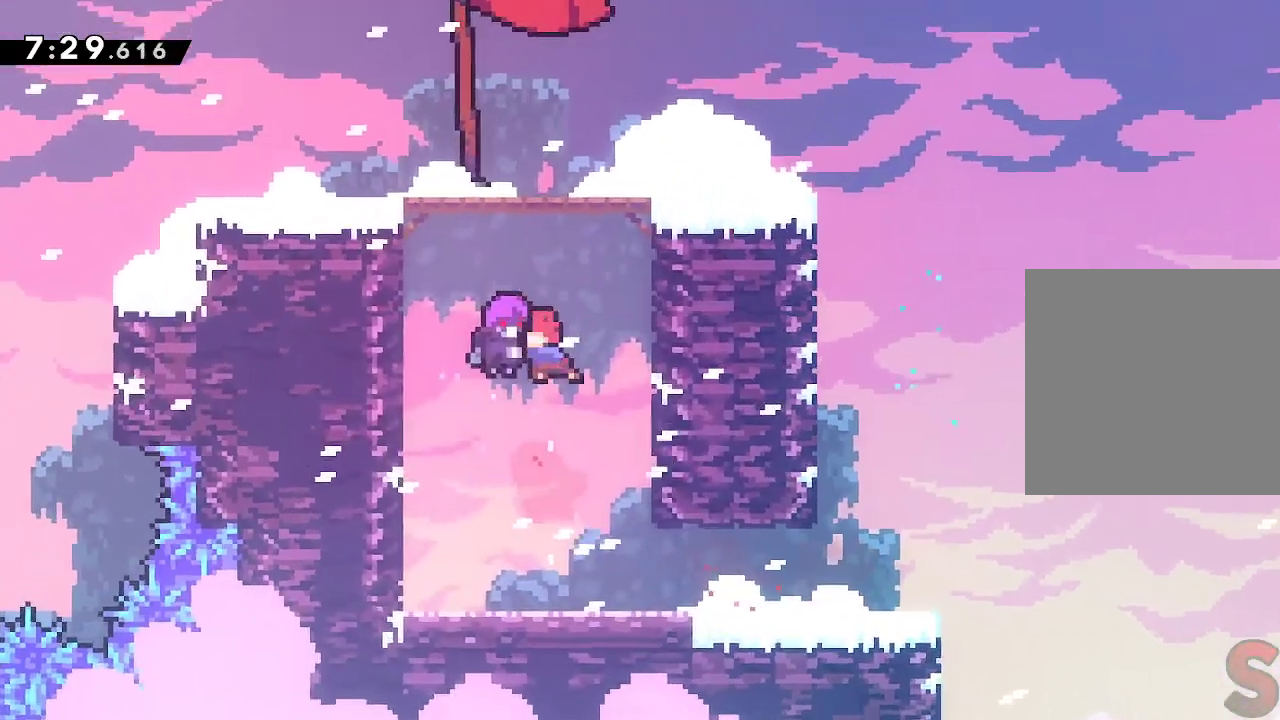
{"buttons": [], "left_stick": "center", "events": [[50, "A", "up"], [117, "A", "down"], [183, "A", "up"], [267, "A", "down"], [317, "A", "up"], [400, "A", "down"], [467, "A", "up"]]}
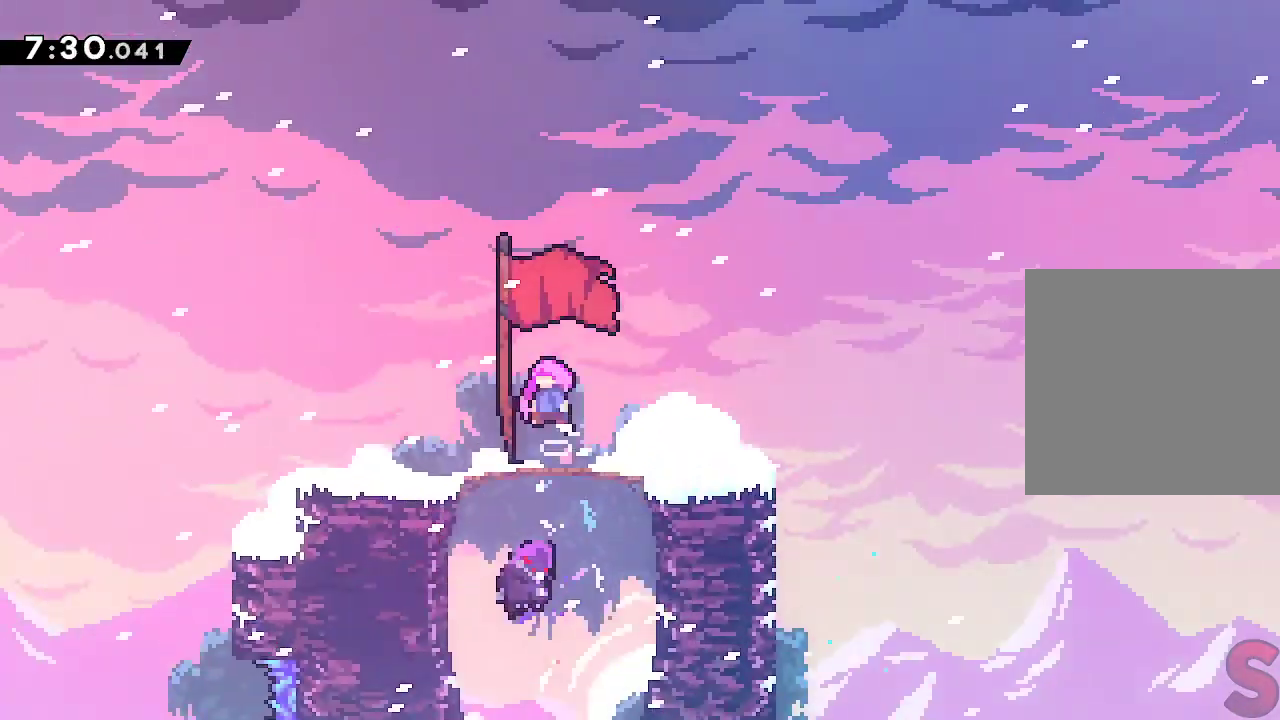
{"buttons": [], "left_stick": "center", "events": [[33, "A", "down"], [83, "A", "up"], [150, "A", "down"], [217, "A", "up"], [317, "A", "down"], [367, "A", "up"], [450, "A", "down"], [467, "A", "up"]]}
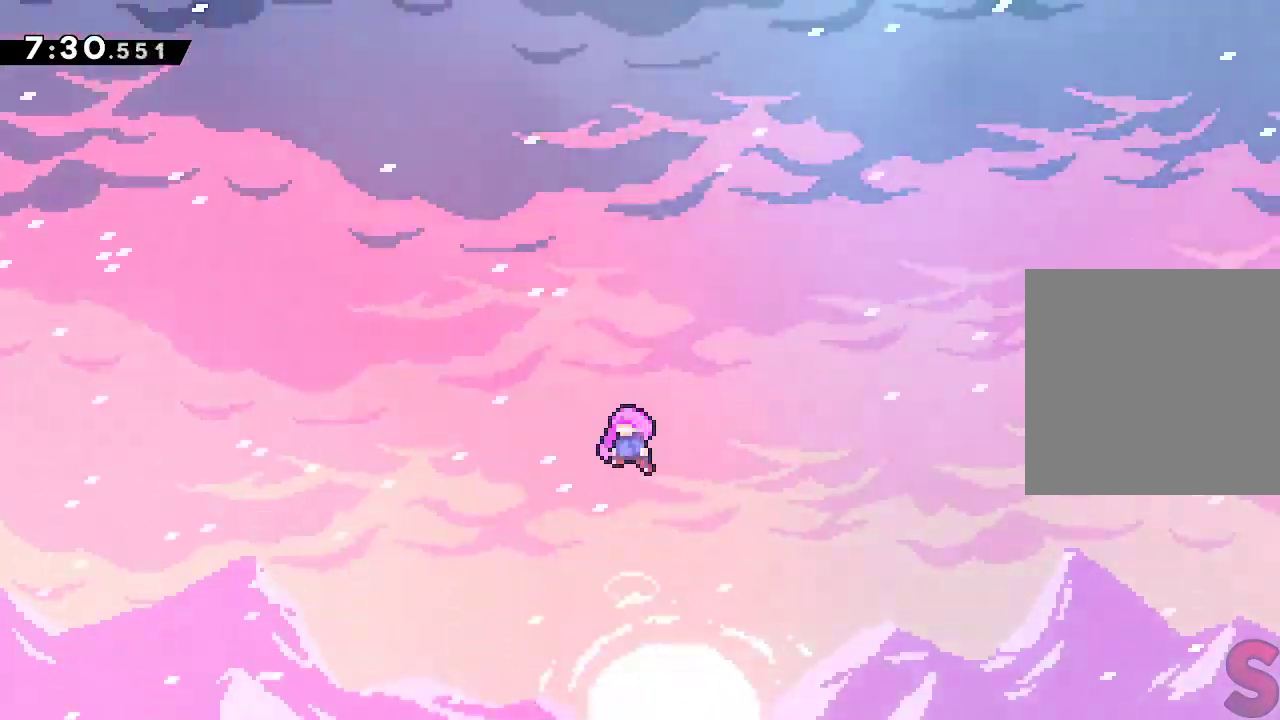
{"buttons": [], "left_stick": "center", "events": [[83, "A", "down"], [117, "A", "up"], [200, "A", "down"], [250, "A", "up"], [350, "A", "down"], [383, "A", "up"], [467, "A", "down"], [500, "A", "up"]]}
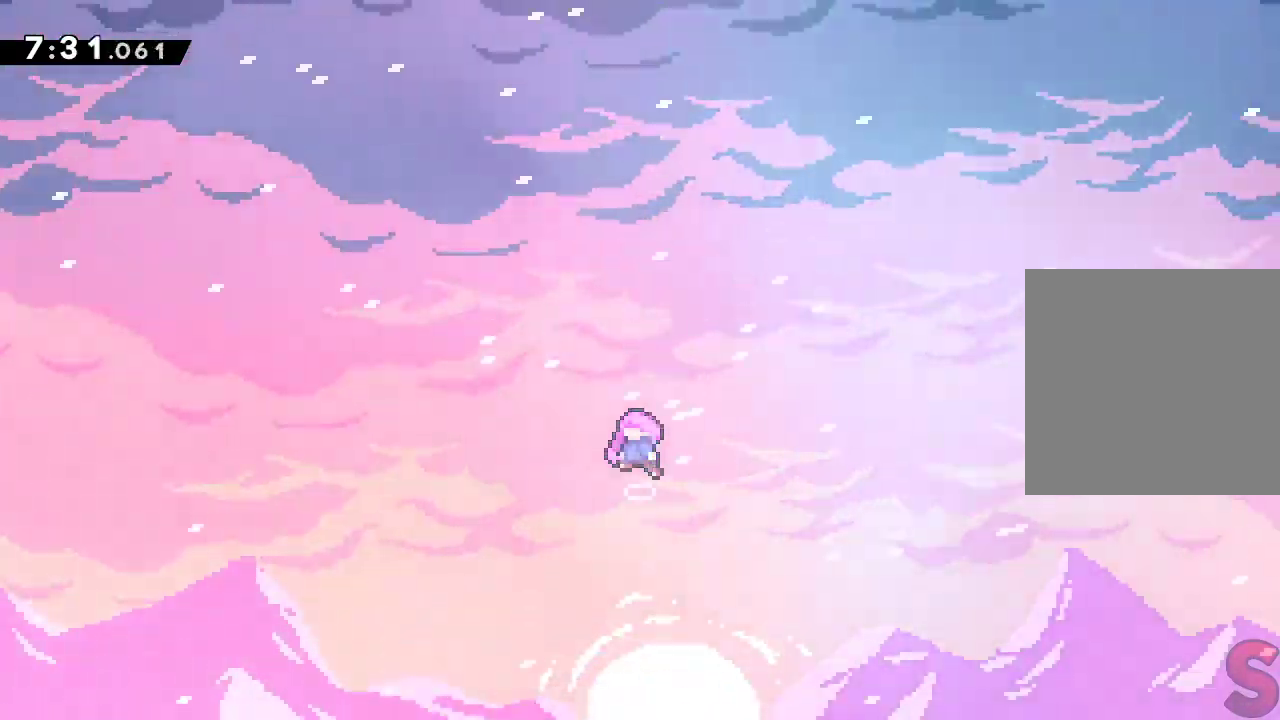
{"buttons": ["A"], "left_stick": "center", "events": [[100, "A", "down"], [150, "A", "up"], [217, "A", "down"], [283, "A", "up"], [350, "A", "down"], [417, "A", "up"], [500, "A", "down"]]}
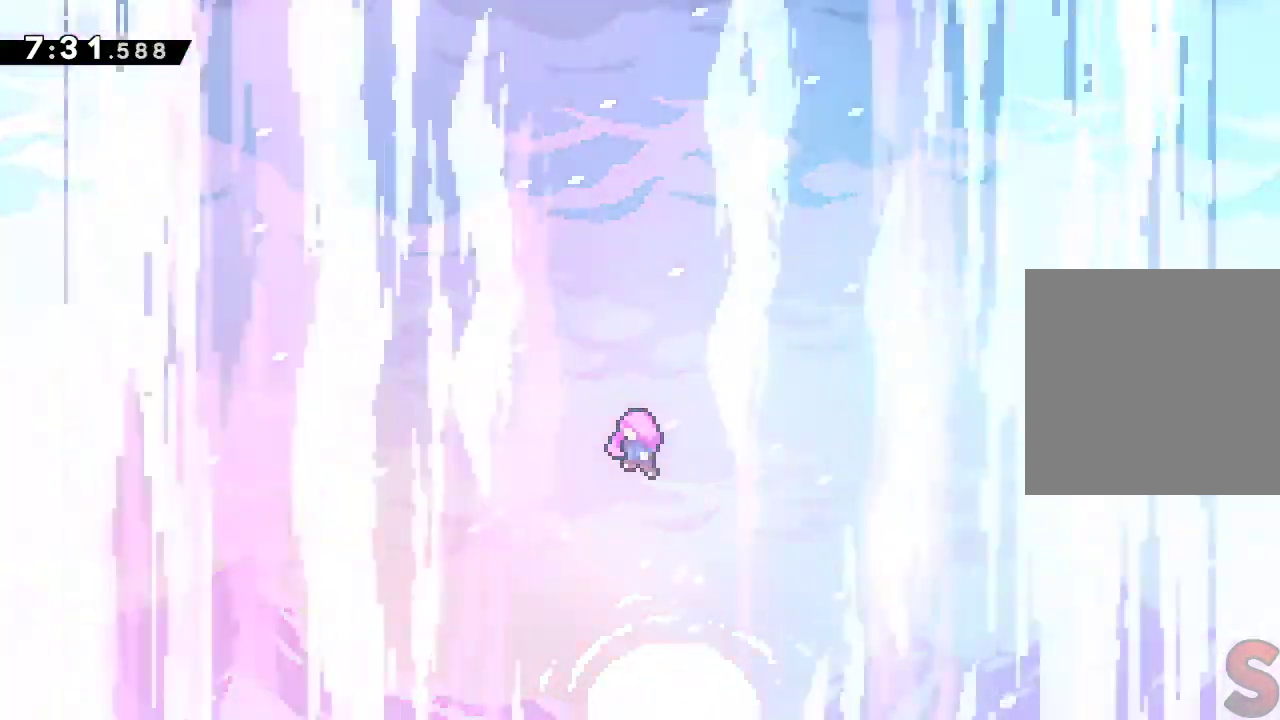
{"buttons": [], "left_stick": "center", "events": [[50, "A", "up"], [133, "A", "down"], [167, "A", "up"], [250, "A", "down"], [317, "A", "up"], [417, "A", "down"], [467, "A", "up"]]}
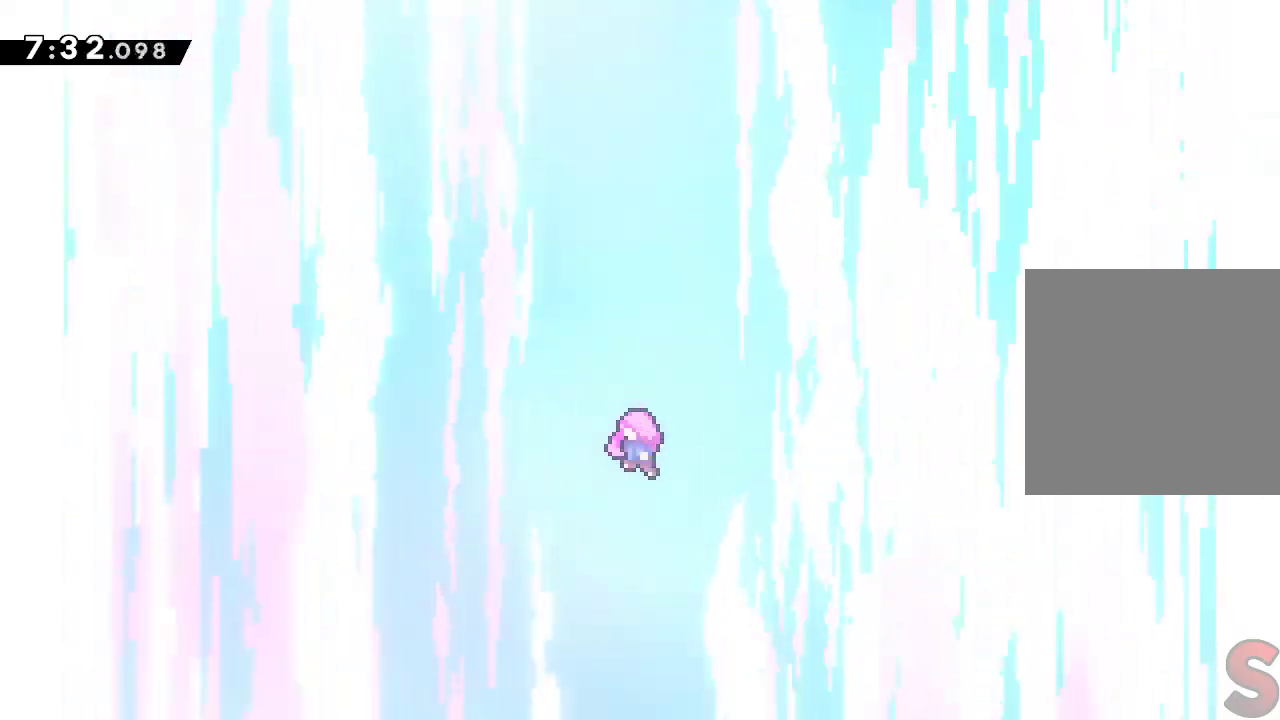
{"buttons": ["DPAD_DOWN", "START"], "left_stick": "center", "events": [[33, "A", "down"], [100, "A", "up"], [450, "START", "down"], [483, "DPAD_DOWN", "down"]]}
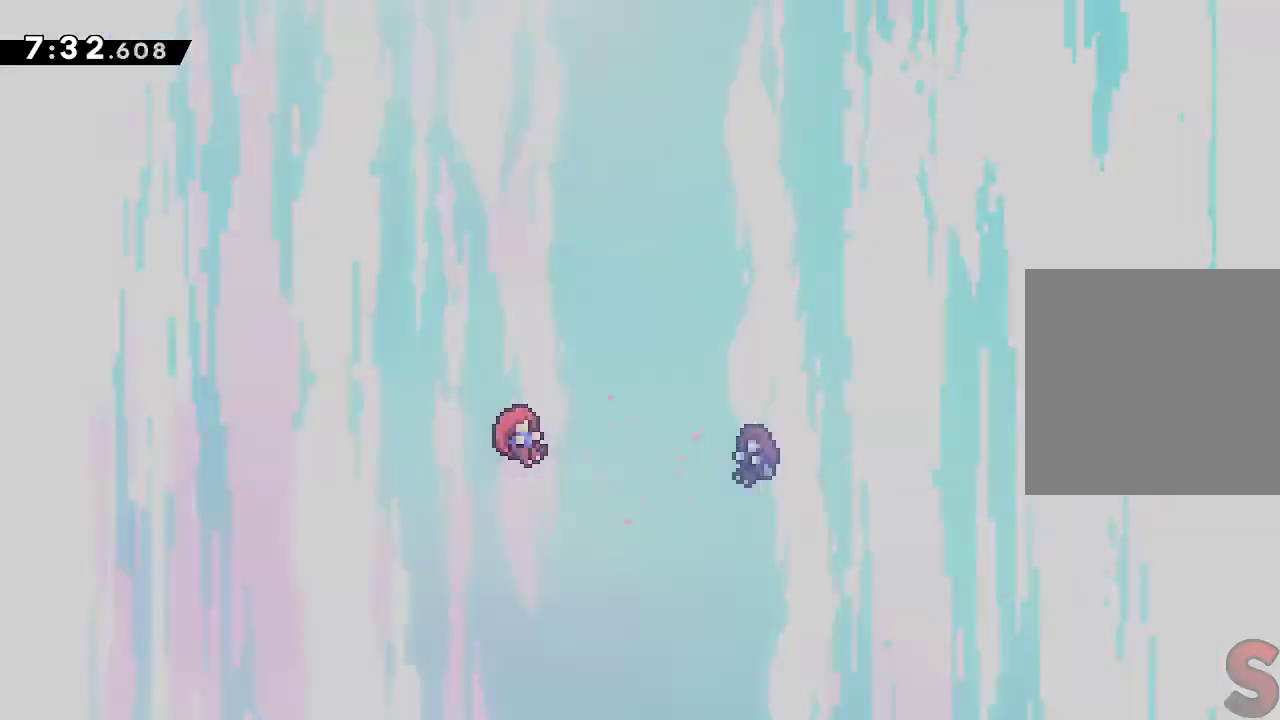
{"buttons": [], "left_stick": "center"}
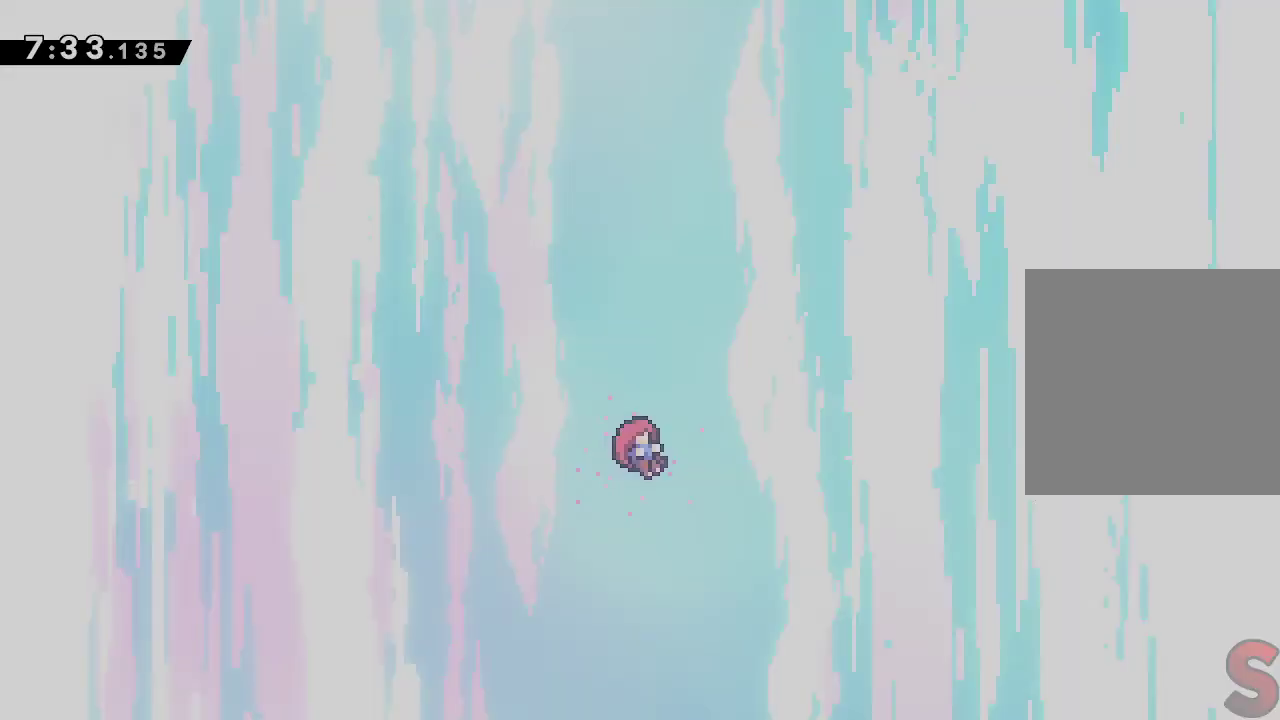
{"buttons": [], "left_stick": "center", "events": []}
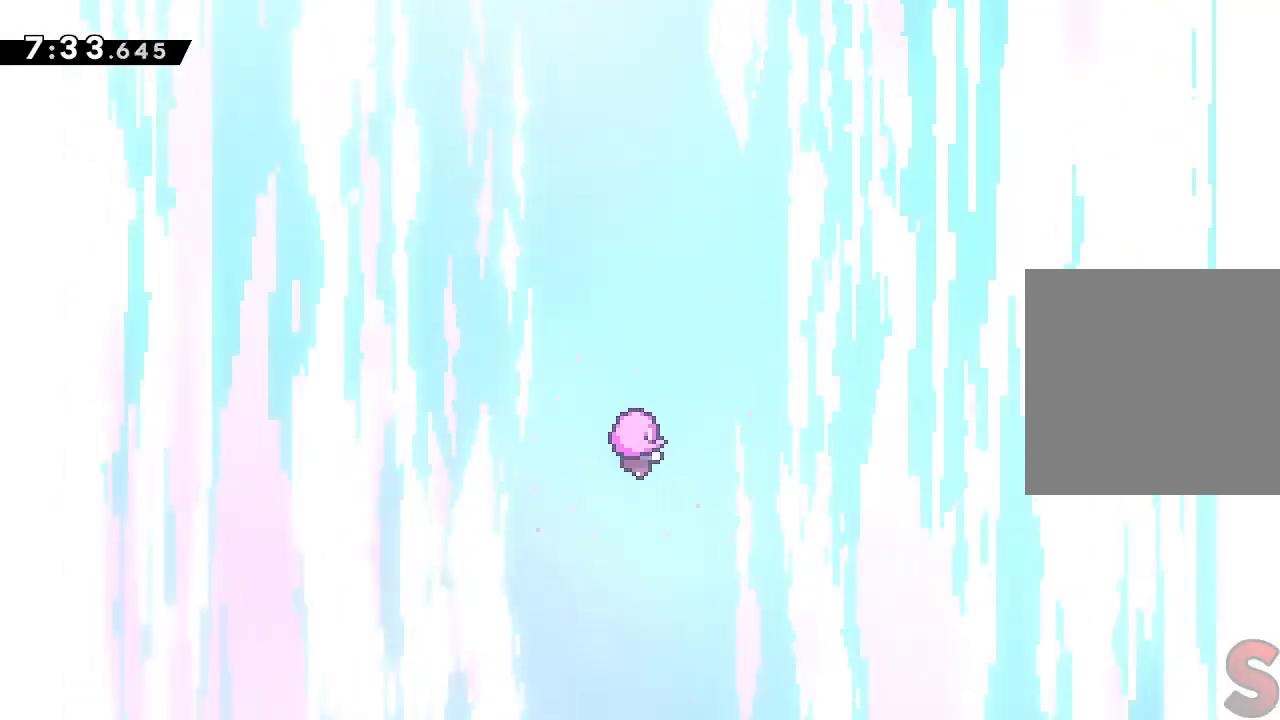
{"buttons": [], "left_stick": "center", "events": []}
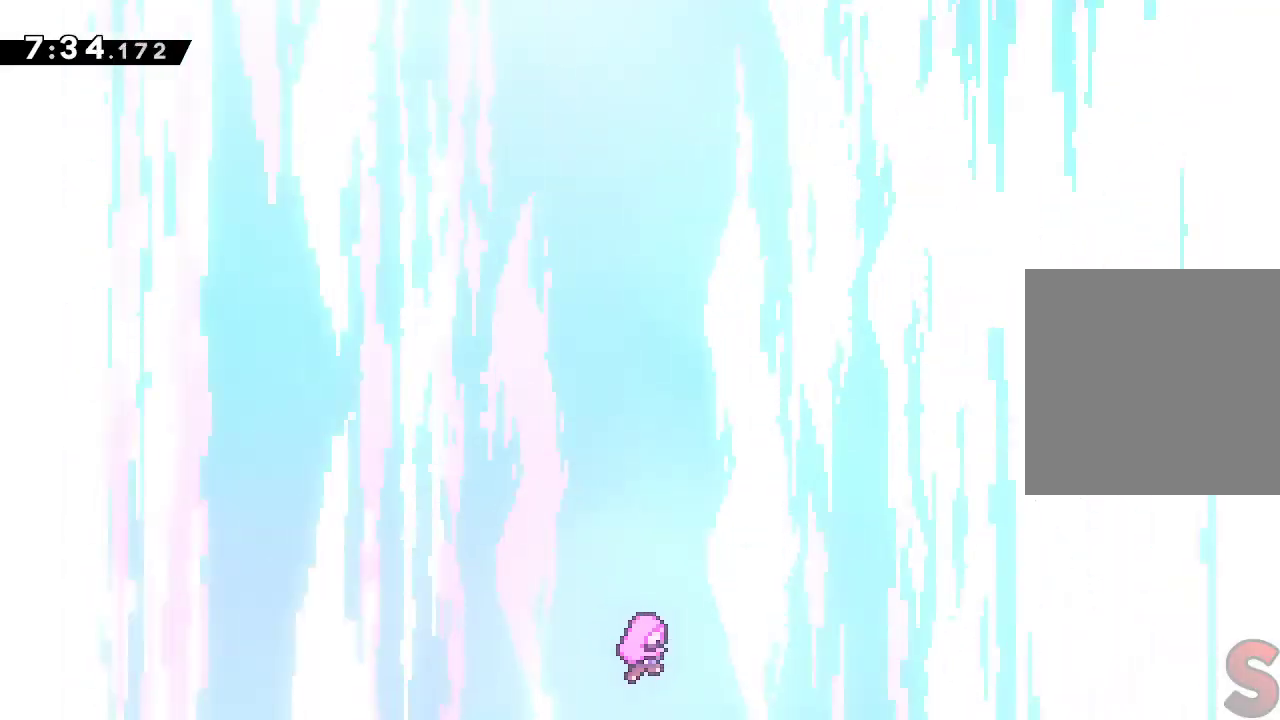
{"buttons": [], "left_stick": "center", "events": []}
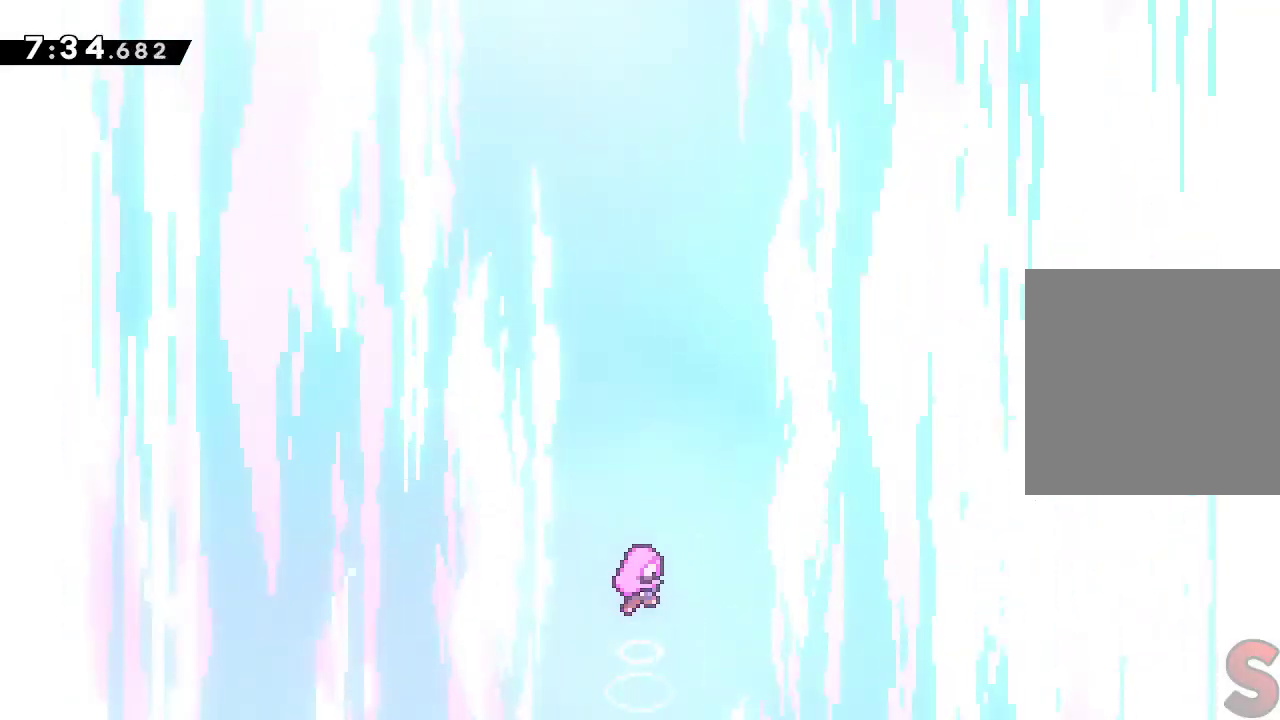
{"buttons": [], "left_stick": "center", "events": []}
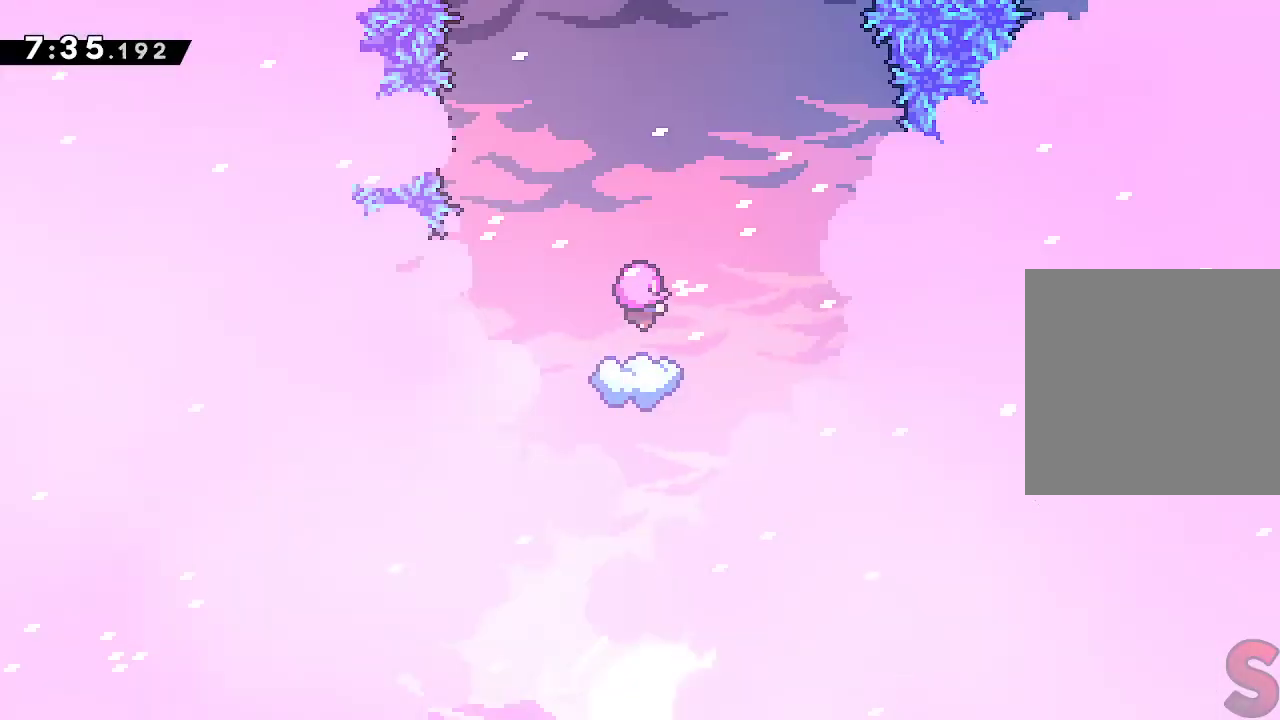
{"buttons": [], "left_stick": "up", "events": [[217, "left_stick", "up"]]}
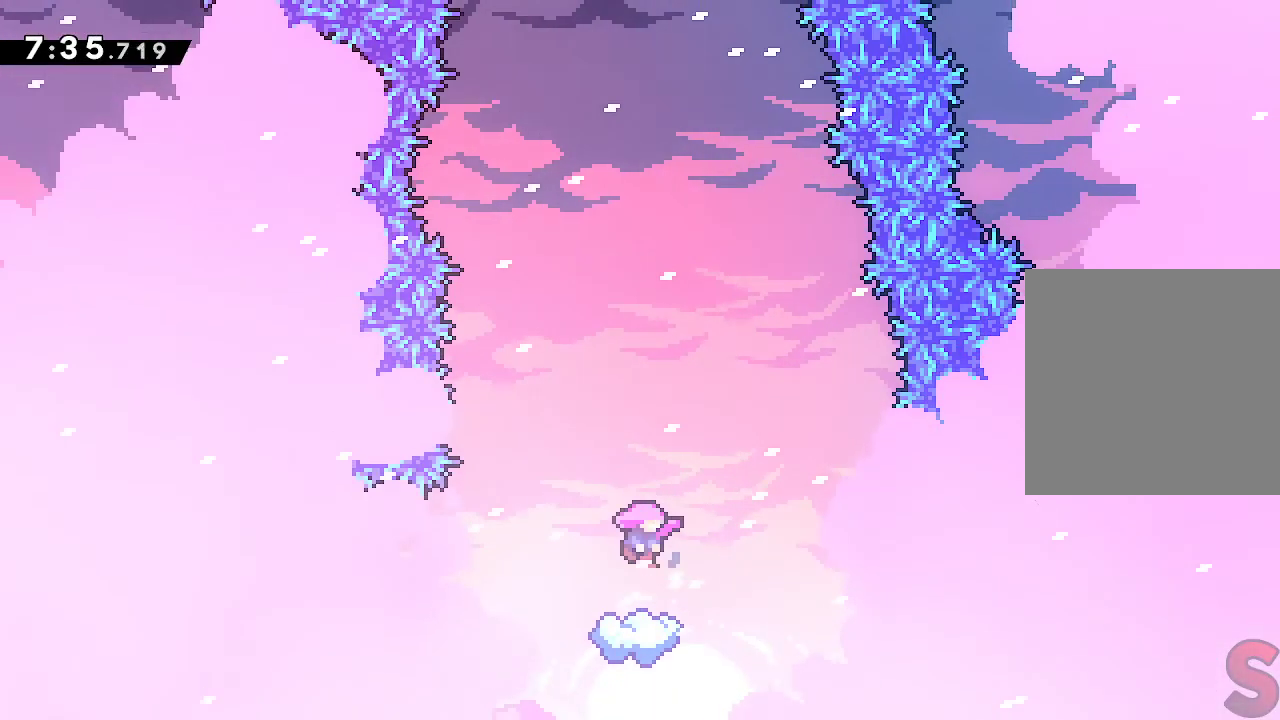
{"buttons": [], "left_stick": "up", "events": []}
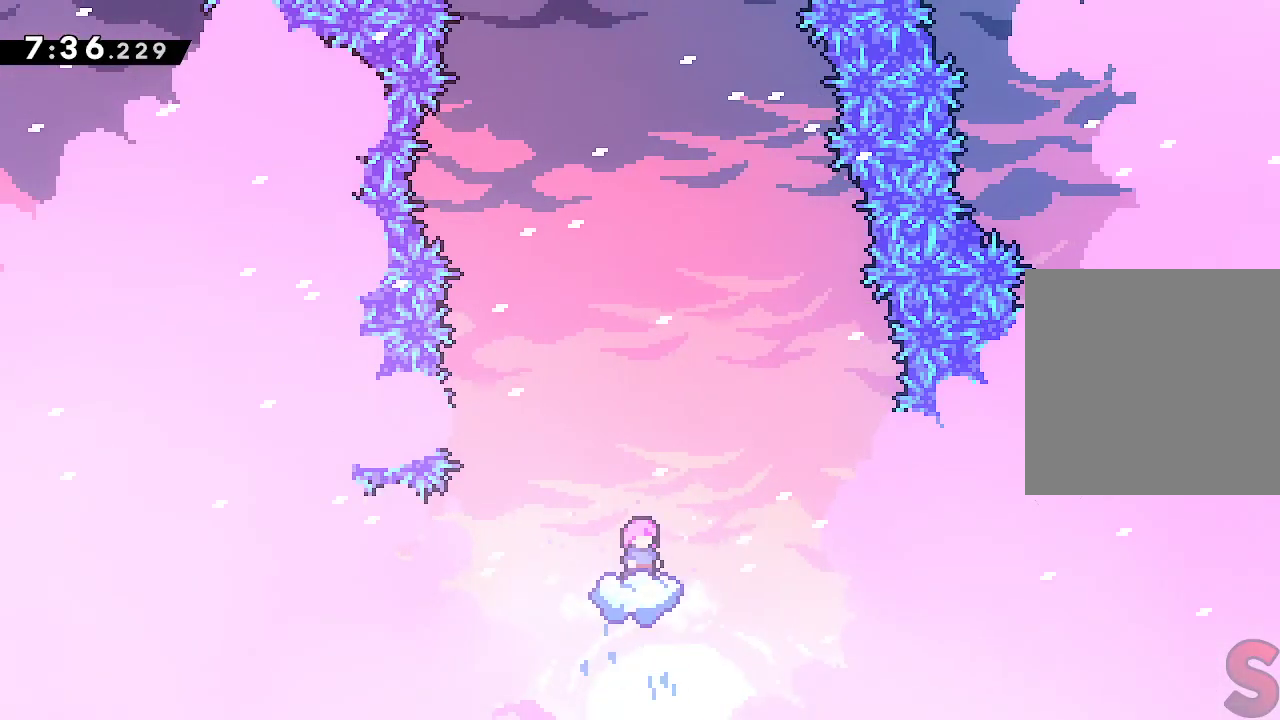
{"buttons": ["A", "R2"], "left_stick": "up", "events": [[33, "A", "down"], [383, "R2", "down"]]}
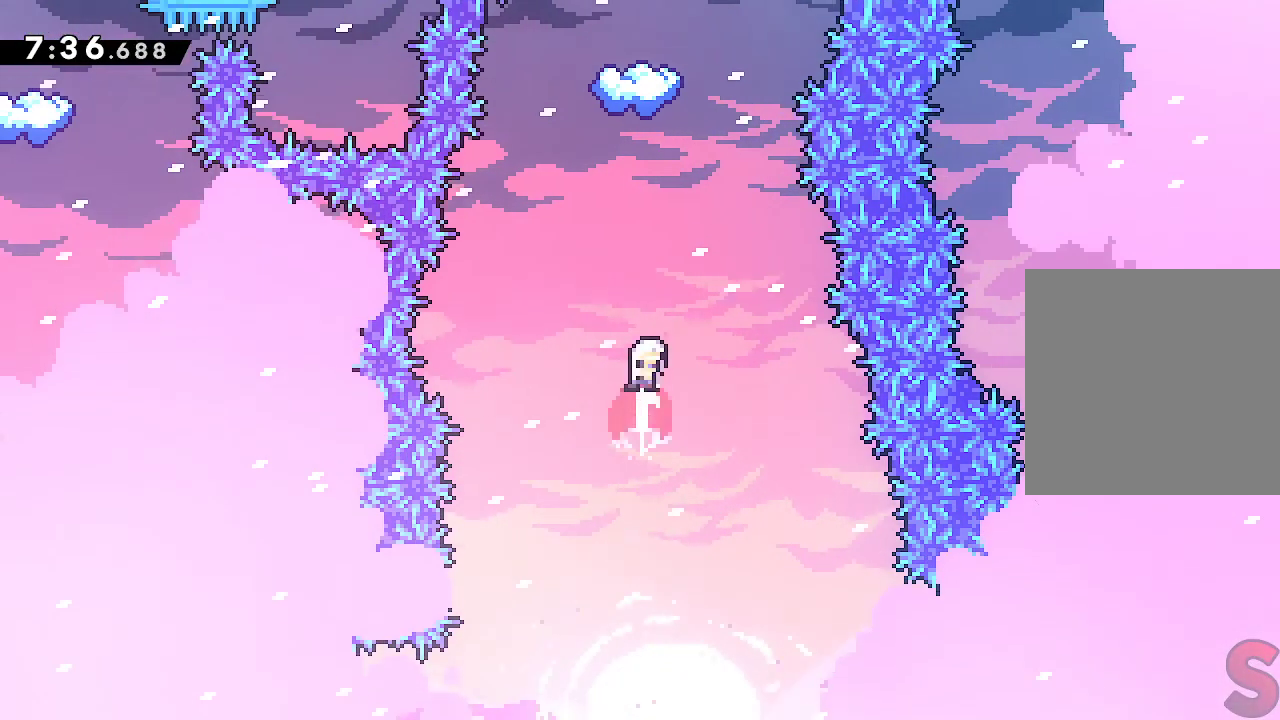
{"buttons": ["A"], "left_stick": "up", "events": [[67, "R2", "up"], [217, "R2", "down"], [467, "R2", "up"]]}
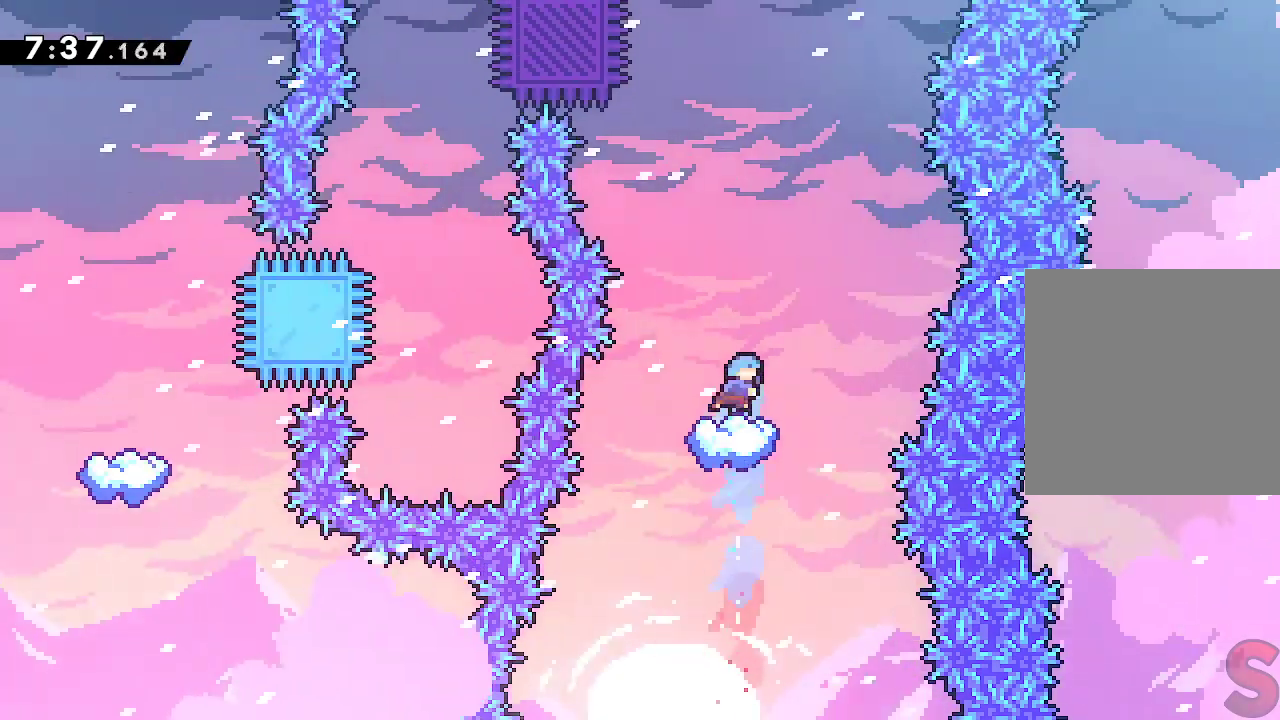
{"buttons": ["R2"], "left_stick": "down", "events": [[33, "A", "up"], [117, "left_stick", "down"], [217, "R2", "down"], [367, "R2", "up"], [467, "R2", "down"]]}
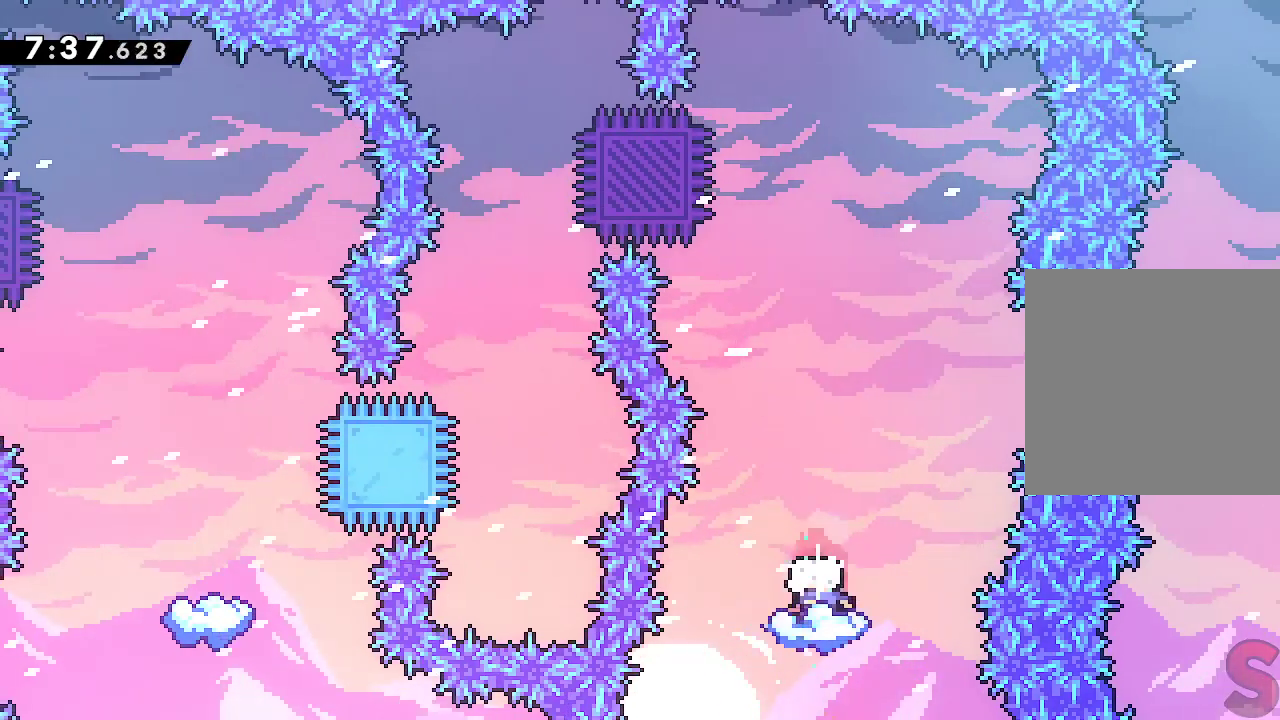
{"buttons": ["R2"], "left_stick": "down", "events": [[117, "R2", "up"], [200, "R2", "down"], [333, "R2", "up"], [450, "R2", "down"]]}
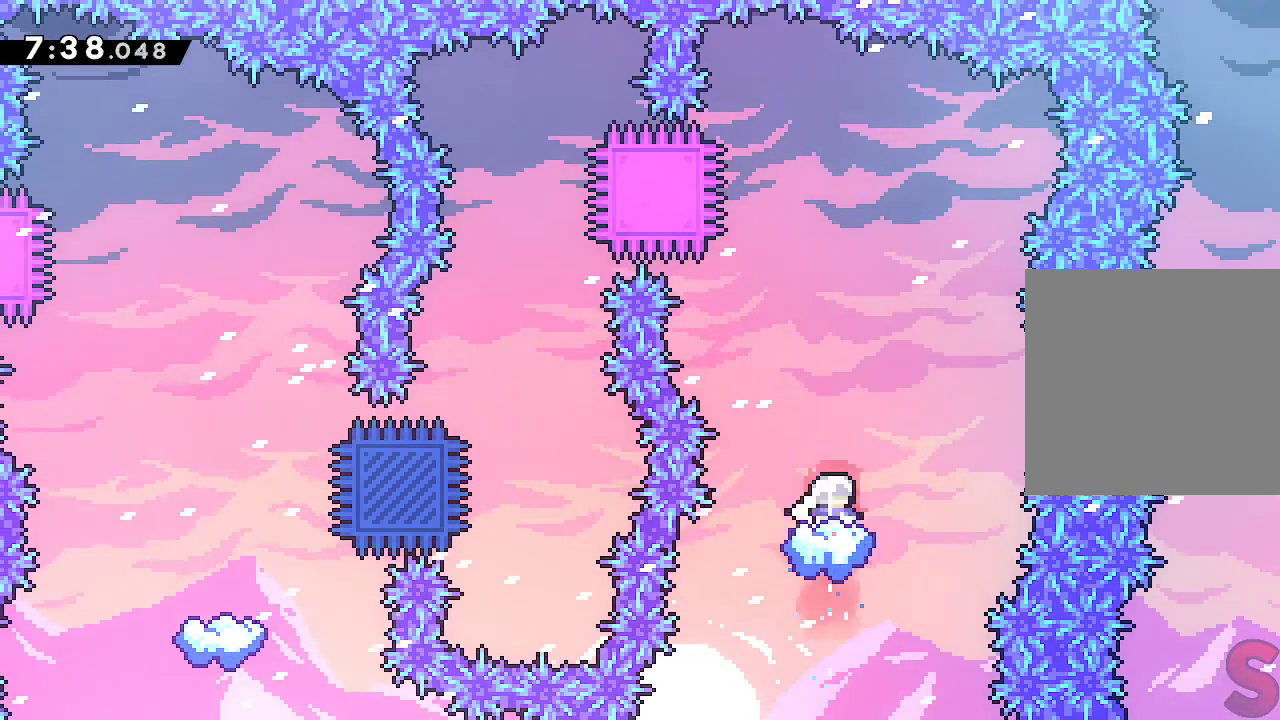
{"buttons": [], "left_stick": "down", "events": [[83, "R2", "up"], [167, "R2", "down"], [300, "R2", "up"], [367, "R2", "down"], [483, "R2", "up"]]}
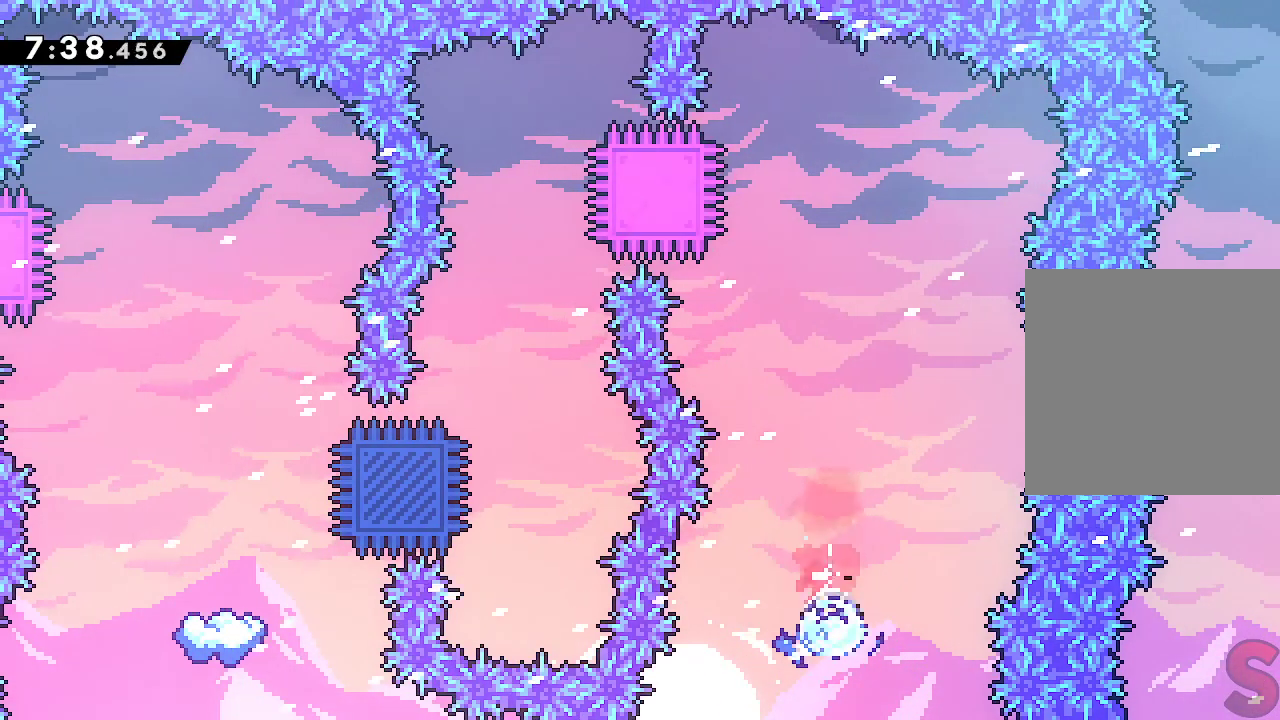
{"buttons": [], "left_stick": "down", "events": [[83, "R2", "down"], [233, "R2", "up"], [300, "R2", "down"], [500, "R2", "up"]]}
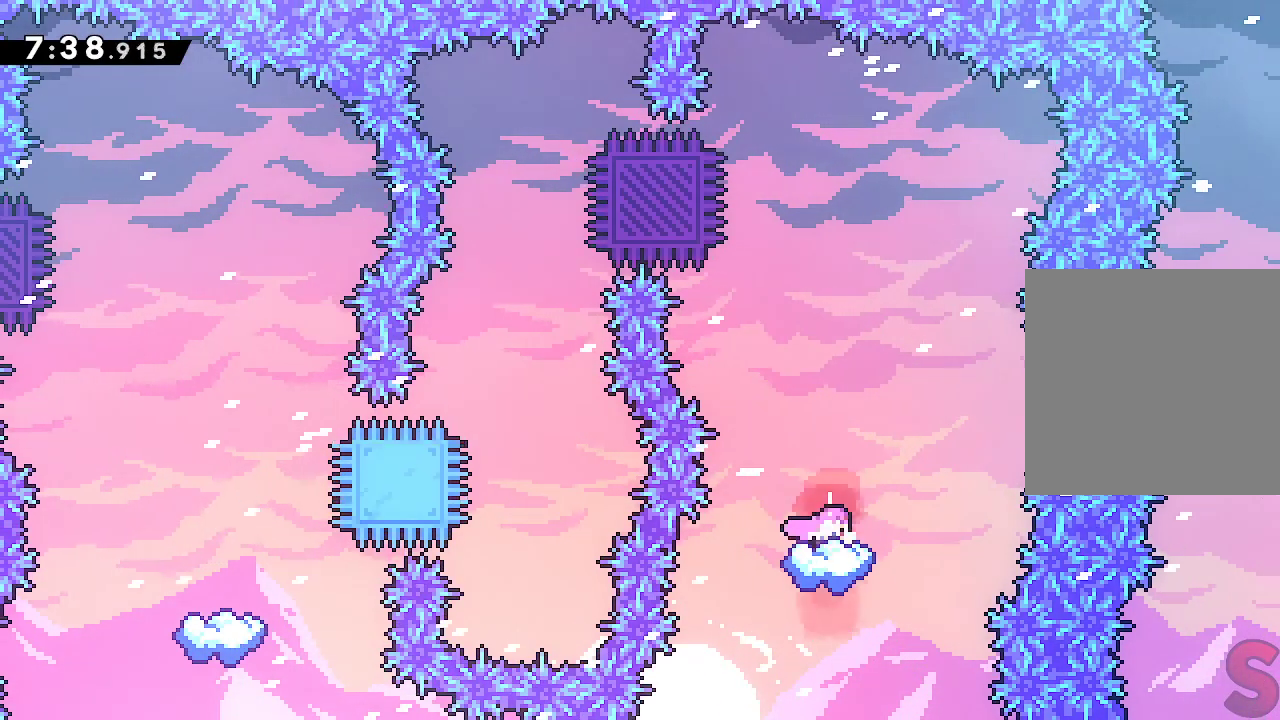
{"buttons": ["A"], "left_stick": "center", "events": [[183, "left_stick", "center"], [483, "A", "down"]]}
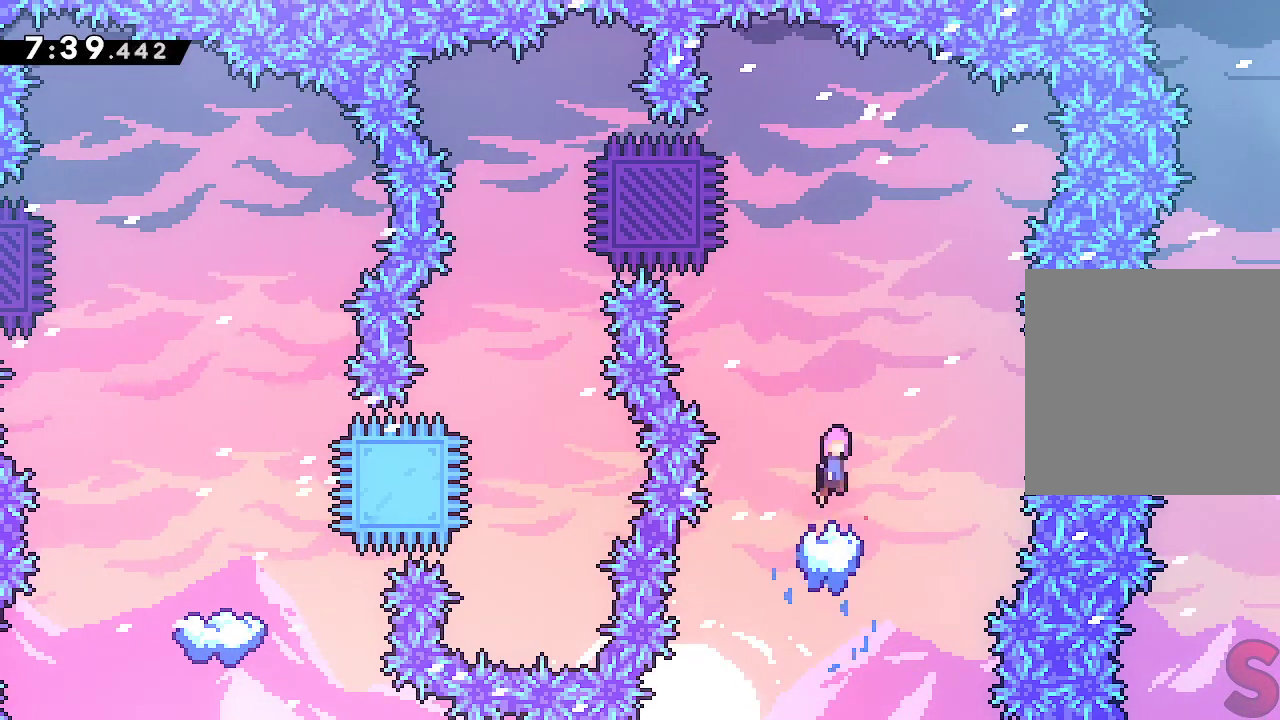
{"buttons": ["A", "R2"], "left_stick": "left", "events": [[250, "left_stick", "left"], [400, "R2", "down"]]}